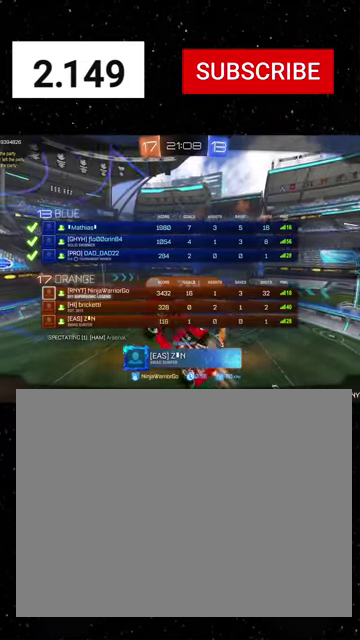
Gameplay with a controller (Xbox layout); each line is a JSON object with the inputs held at the frame after it. "events" lists button and stick changes between this image and that frame as [ms after this image, input, new state], when the widget could be followed in between.
{"buttons": ["R2", "SELECT"], "left_stick": "center", "right_stick": "center"}
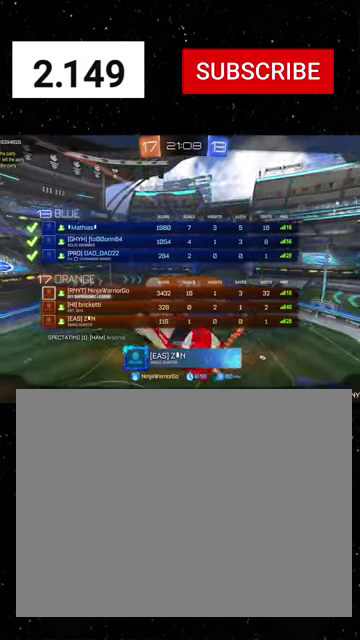
{"buttons": ["R2", "SELECT"], "left_stick": "center", "right_stick": "center", "events": []}
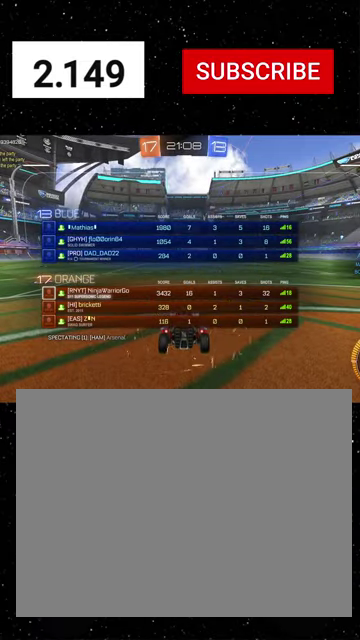
{"buttons": ["R2", "SELECT"], "left_stick": "center", "right_stick": "center", "events": []}
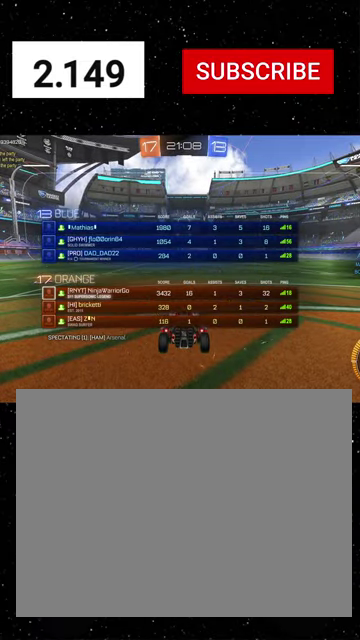
{"buttons": ["R2", "SELECT"], "left_stick": "center", "right_stick": "center", "events": [[134, "SELECT", "up"], [267, "SELECT", "down"], [300, "Y", "down"], [400, "Y", "up"]]}
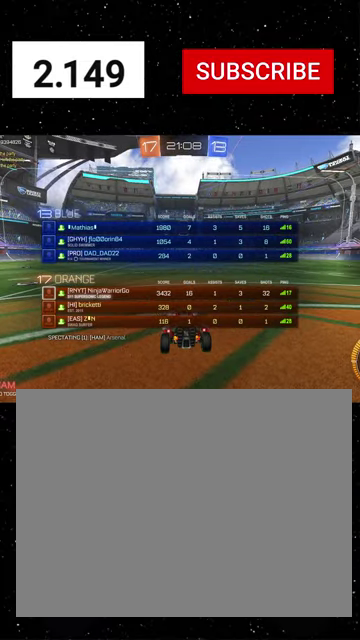
{"buttons": ["R2", "SELECT"], "left_stick": "center", "right_stick": "center", "events": []}
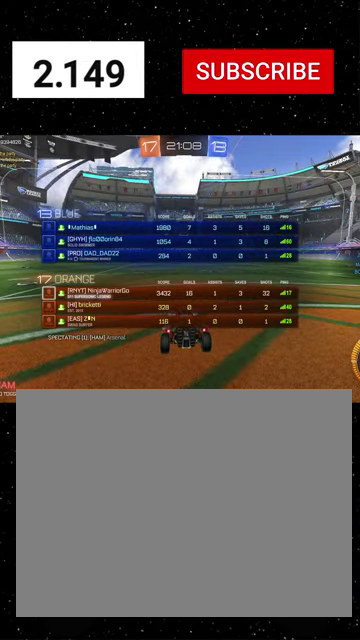
{"buttons": ["R2", "SELECT"], "left_stick": "center", "right_stick": "center", "events": []}
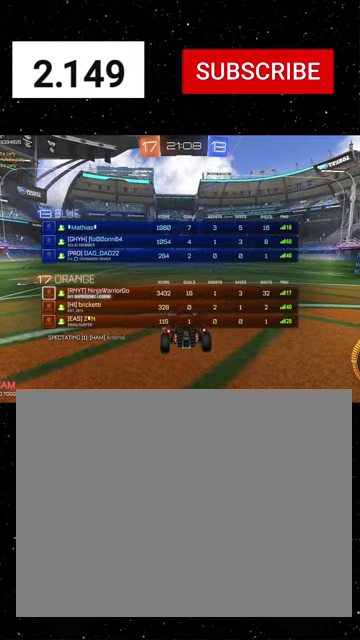
{"buttons": ["R2", "SELECT"], "left_stick": "center", "right_stick": "center", "events": [[167, "Y", "down"], [267, "Y", "up"]]}
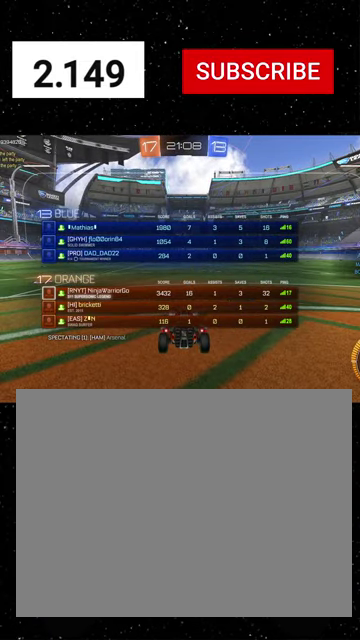
{"buttons": ["Y", "R2"], "left_stick": "center", "right_stick": "center", "events": [[100, "Y", "down"], [200, "Y", "up"], [234, "SELECT", "up"], [267, "Y", "down"], [367, "Y", "up"], [500, "Y", "down"]]}
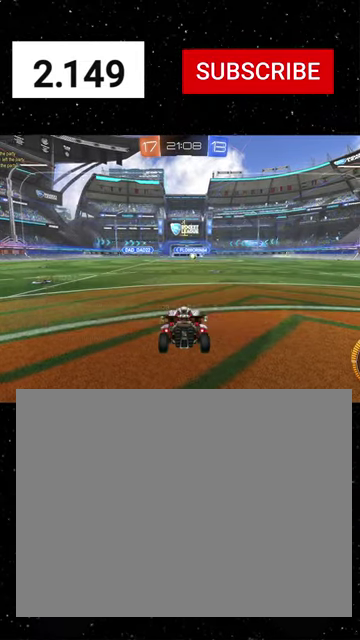
{"buttons": ["R1", "R2"], "left_stick": "right", "right_stick": "center", "events": [[134, "Y", "up"], [234, "R1", "down"], [500, "left_stick", "right"]]}
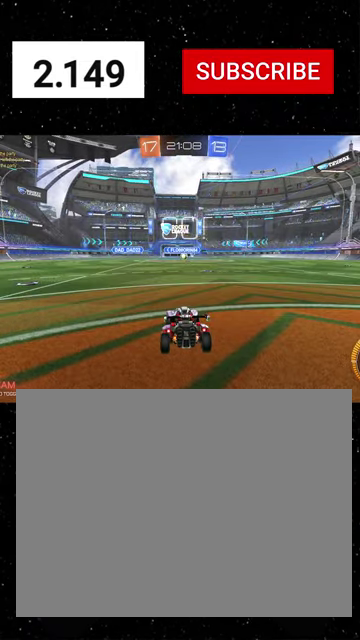
{"buttons": ["A", "X", "R1", "R2"], "left_stick": "down", "right_stick": "center", "events": [[167, "left_stick", "center"], [334, "left_stick", "up-left"], [434, "A", "down"], [467, "X", "down"], [467, "left_stick", "down"]]}
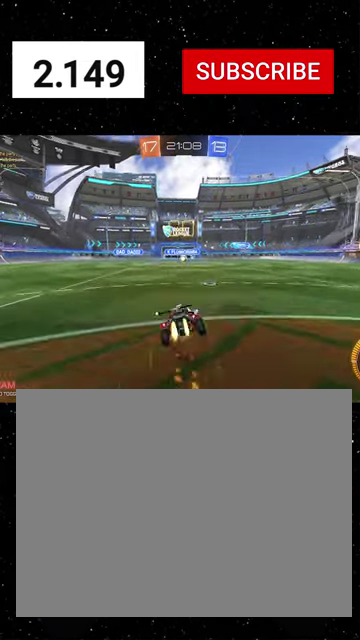
{"buttons": ["X", "R1", "R2"], "left_stick": "down-left", "right_stick": "center", "events": [[67, "A", "up"], [267, "Y", "down"], [267, "left_stick", "down-left"], [400, "Y", "up"]]}
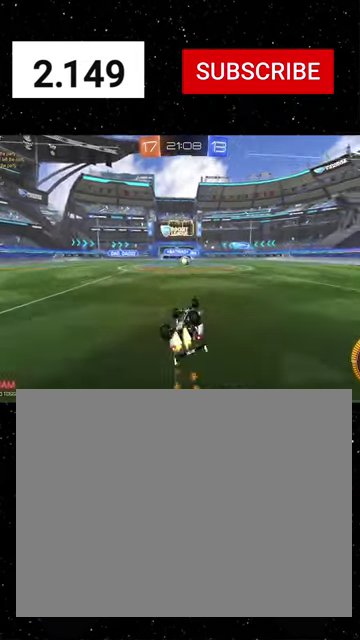
{"buttons": ["R2"], "left_stick": "right", "right_stick": "center", "events": [[100, "Y", "down"], [234, "Y", "up"], [300, "X", "up"], [367, "left_stick", "center"], [400, "R1", "up"], [400, "Y", "down"], [434, "left_stick", "right"], [467, "Y", "up"]]}
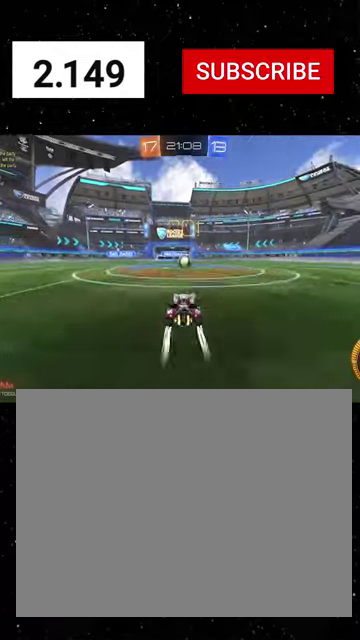
{"buttons": ["L2"], "left_stick": "down", "right_stick": "center", "events": [[134, "left_stick", "left"], [300, "R2", "up"], [334, "L2", "down"], [334, "left_stick", "down"]]}
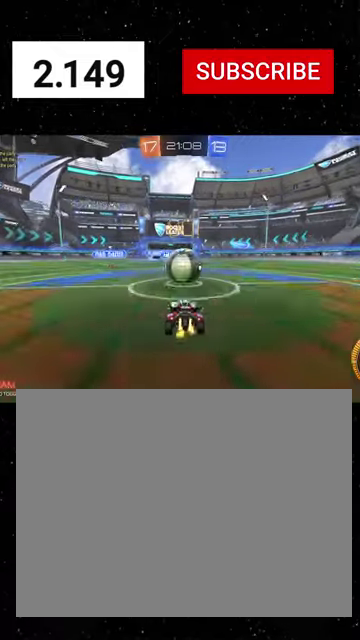
{"buttons": ["R2"], "left_stick": "down-left", "right_stick": "center", "events": [[334, "R2", "down"], [434, "L2", "up"], [500, "left_stick", "down-left"]]}
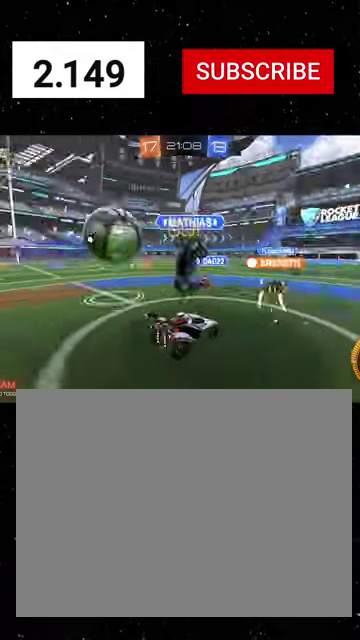
{"buttons": ["R1", "R2"], "left_stick": "left", "right_stick": "center", "events": [[34, "R1", "down"], [100, "left_stick", "left"], [234, "L1", "down"], [234, "left_stick", "down-left"], [300, "left_stick", "left"], [334, "L1", "up"]]}
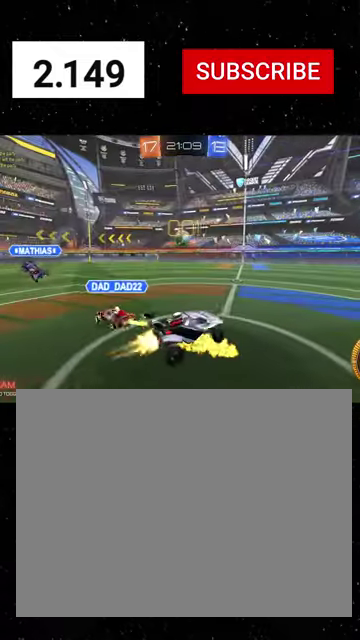
{"buttons": ["R2"], "left_stick": "center", "right_stick": "center", "events": [[234, "R1", "up"], [300, "B", "down"], [300, "left_stick", "center"], [400, "B", "up"]]}
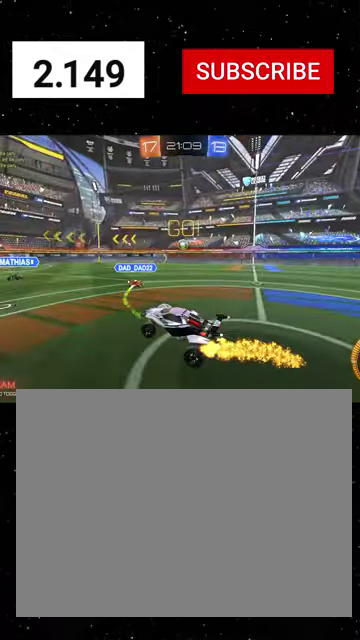
{"buttons": ["R1", "R2"], "left_stick": "down-right", "right_stick": "center", "events": [[200, "left_stick", "up"], [234, "A", "down"], [234, "R1", "down"], [300, "A", "up"], [300, "left_stick", "down-right"]]}
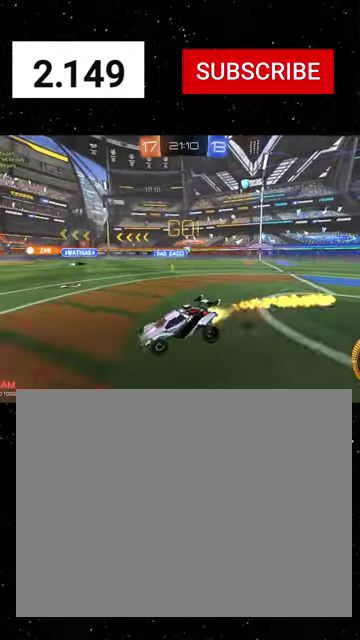
{"buttons": ["R1", "R2"], "left_stick": "right", "right_stick": "center", "events": [[134, "Y", "down"], [167, "left_stick", "right"], [234, "Y", "up"]]}
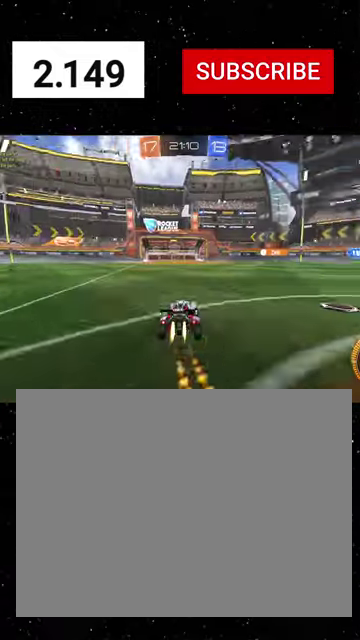
{"buttons": ["B", "Y", "R1", "R2"], "left_stick": "down-right", "right_stick": "center", "events": [[234, "A", "down"], [267, "left_stick", "down-right"], [300, "A", "up"], [334, "left_stick", "down"], [467, "left_stick", "down-right"], [500, "B", "down"], [500, "Y", "down"]]}
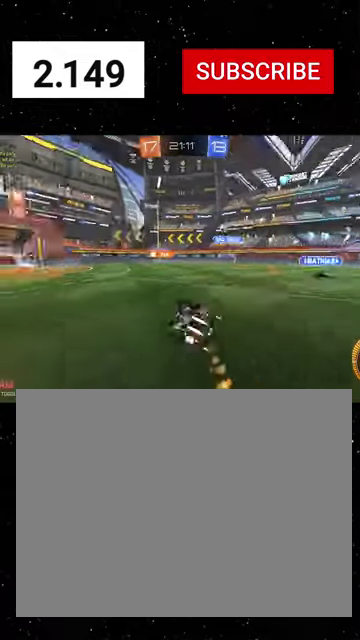
{"buttons": ["R2"], "left_stick": "down", "right_stick": "center", "events": [[67, "B", "up"], [67, "Y", "up"], [234, "B", "down"], [234, "Y", "down"], [434, "R1", "up"], [467, "B", "up"], [467, "Y", "up"], [467, "left_stick", "down"]]}
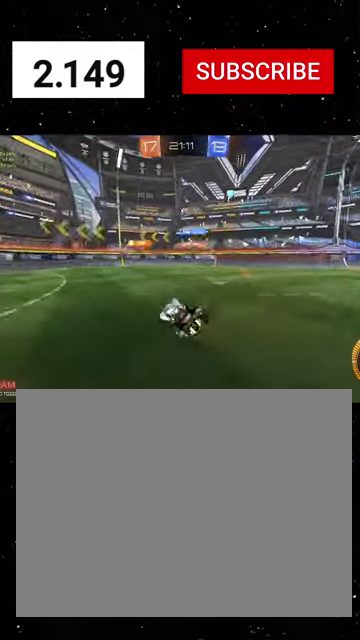
{"buttons": ["R2"], "left_stick": "down-left", "right_stick": "center", "events": [[167, "left_stick", "center"], [300, "left_stick", "left"], [367, "left_stick", "down-left"]]}
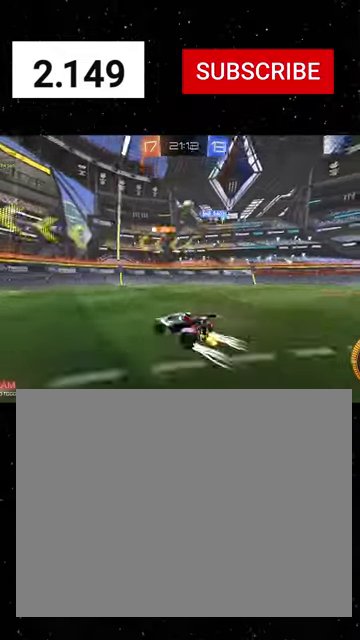
{"buttons": ["R2"], "left_stick": "down-left", "right_stick": "center", "events": [[34, "L1", "down"], [367, "L1", "up"]]}
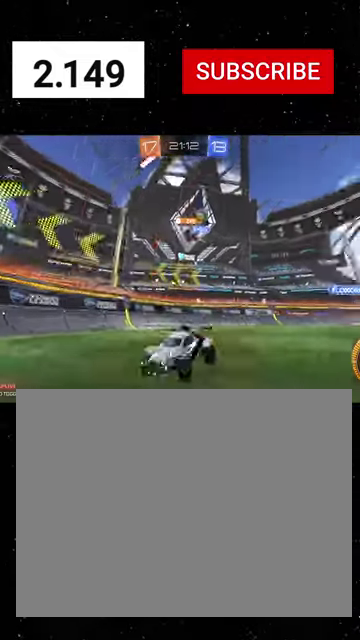
{"buttons": ["R1", "R2"], "left_stick": "down-left", "right_stick": "center", "events": [[200, "R1", "down"]]}